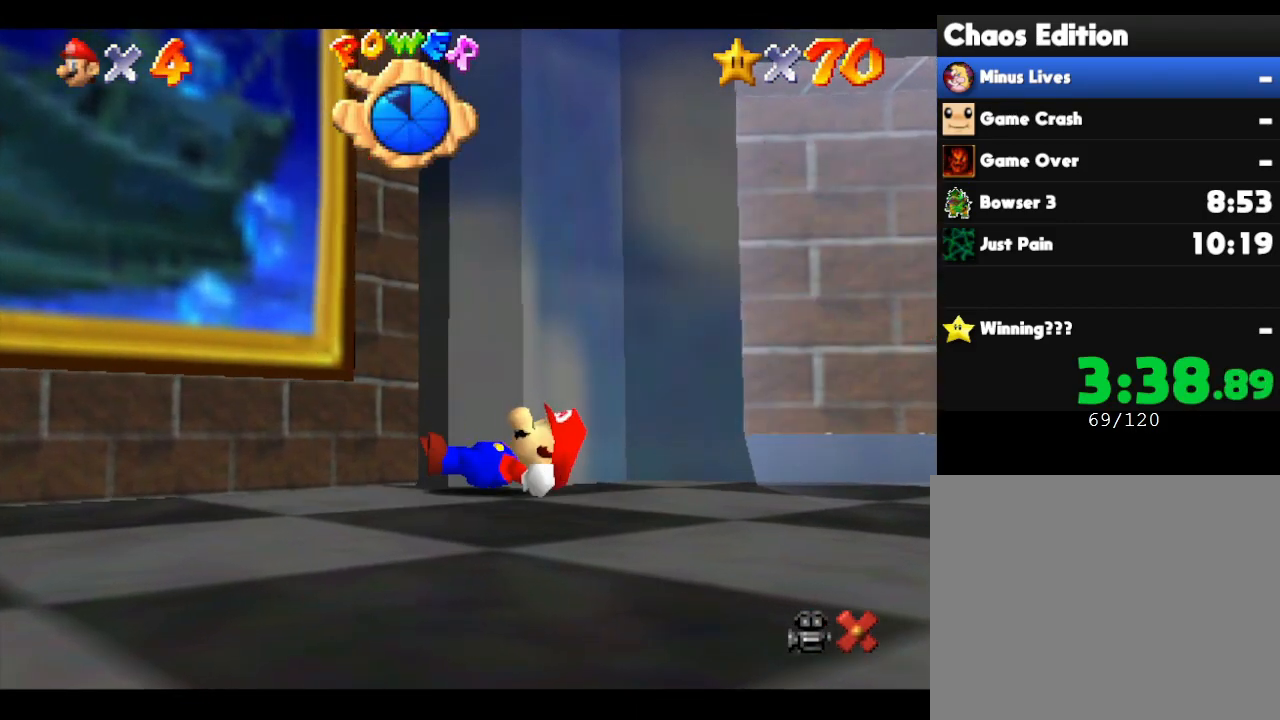
Gameplay with a controller (Nintendo layout); each line is a JSON object with the inputs held at the frame after it. "events" lists button and stick changes between this image and that frame as [ms after this image, input, new state], when the widget could be followed in between. Not read: L3 R3.
{"buttons": [], "left_stick": "left", "events": [[267, "left_stick", "left"]]}
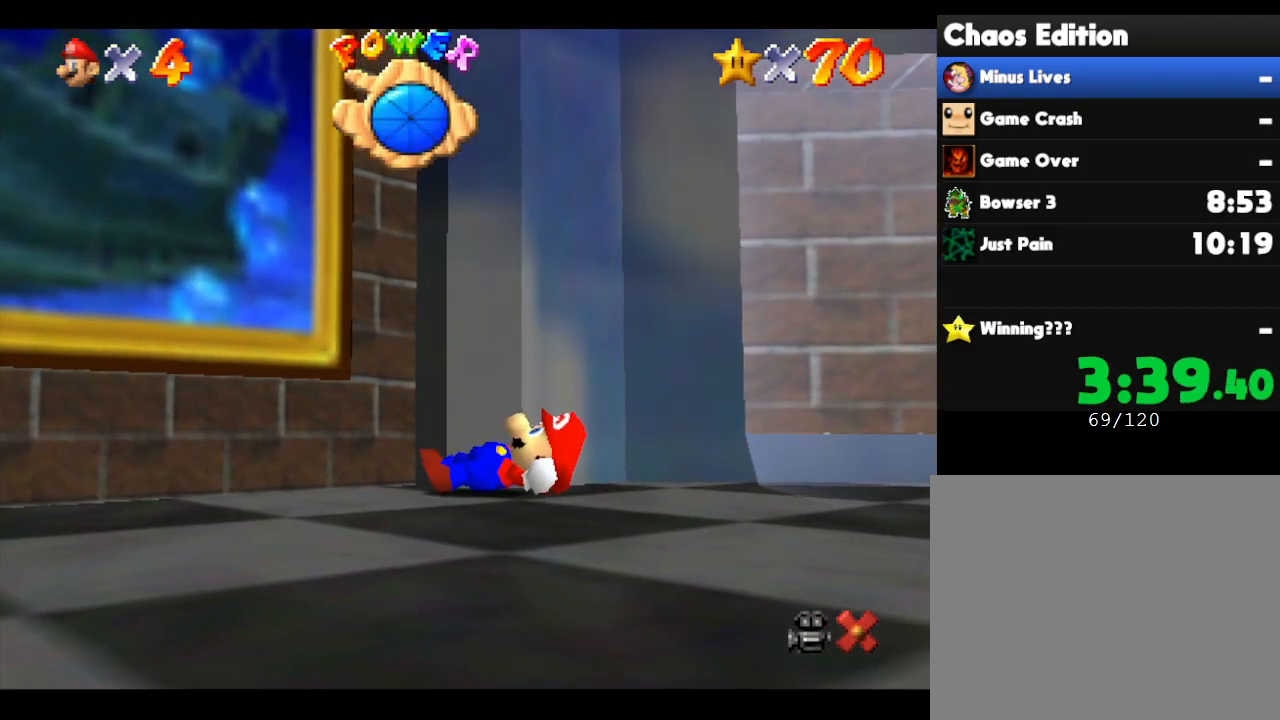
{"buttons": ["A"], "left_stick": "left", "events": [[350, "A", "down"]]}
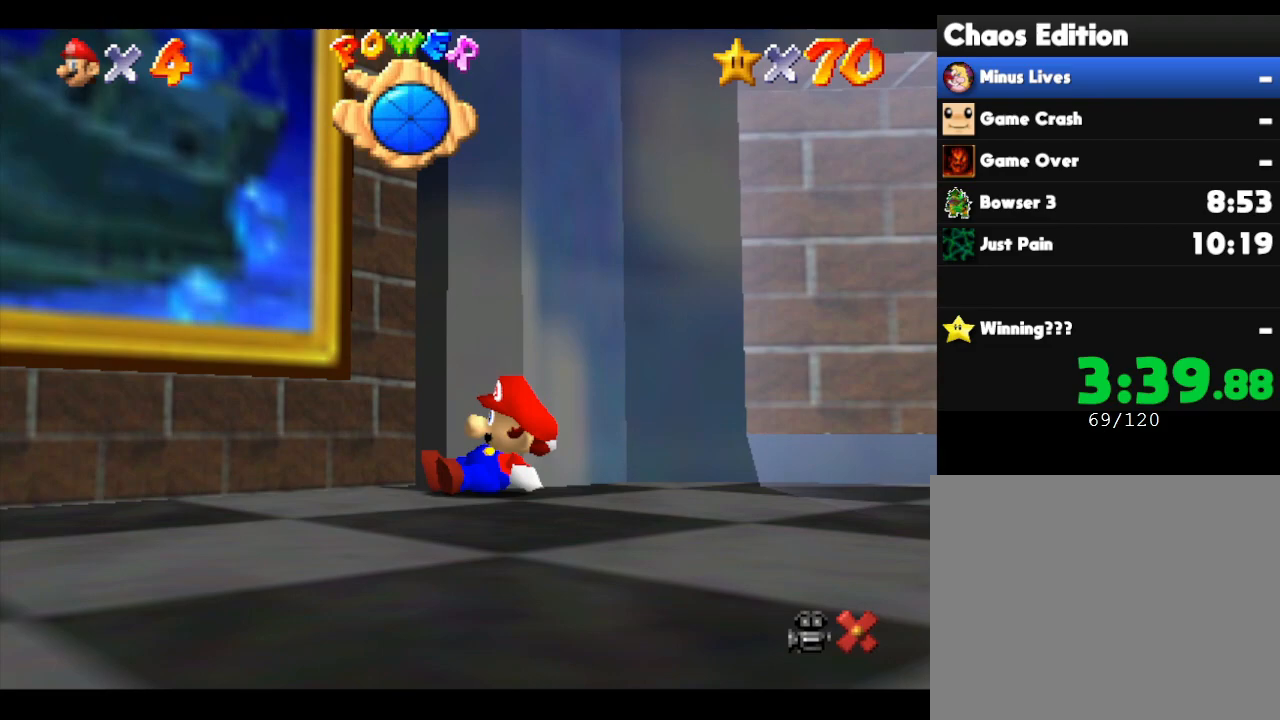
{"buttons": [], "left_stick": "left", "events": [[133, "A", "up"]]}
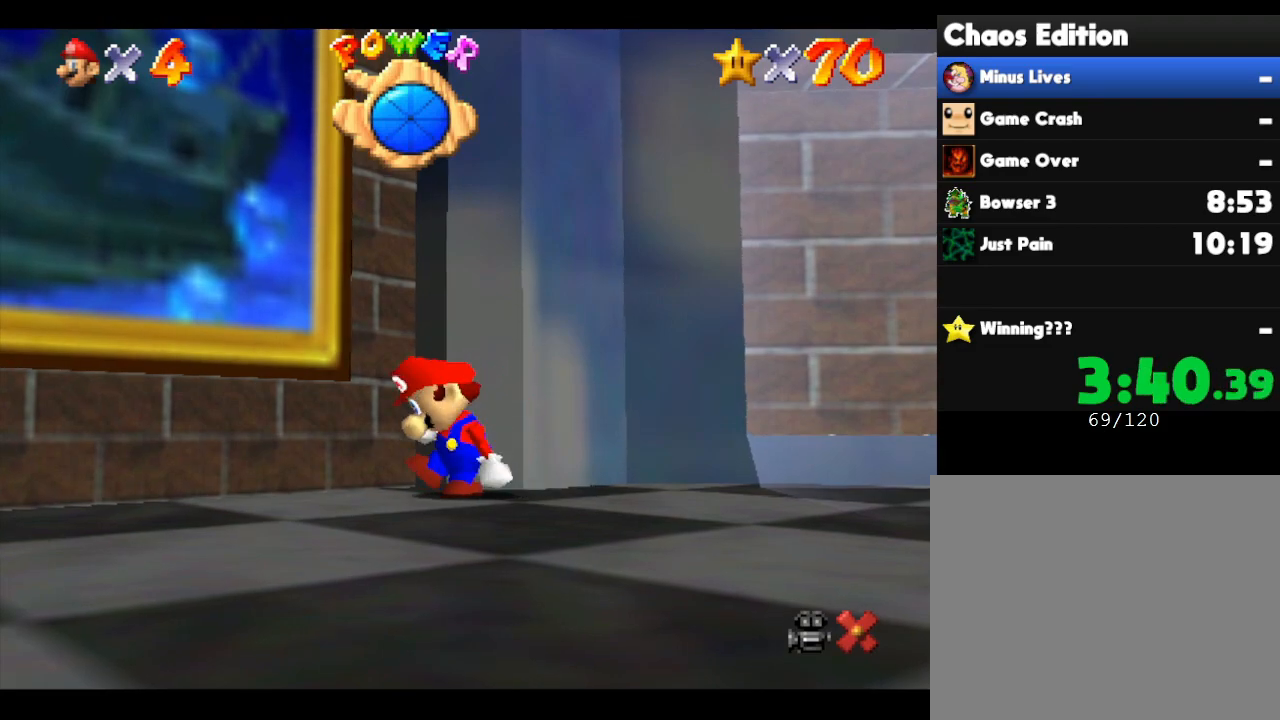
{"buttons": ["A"], "left_stick": "left", "events": [[433, "A", "down"]]}
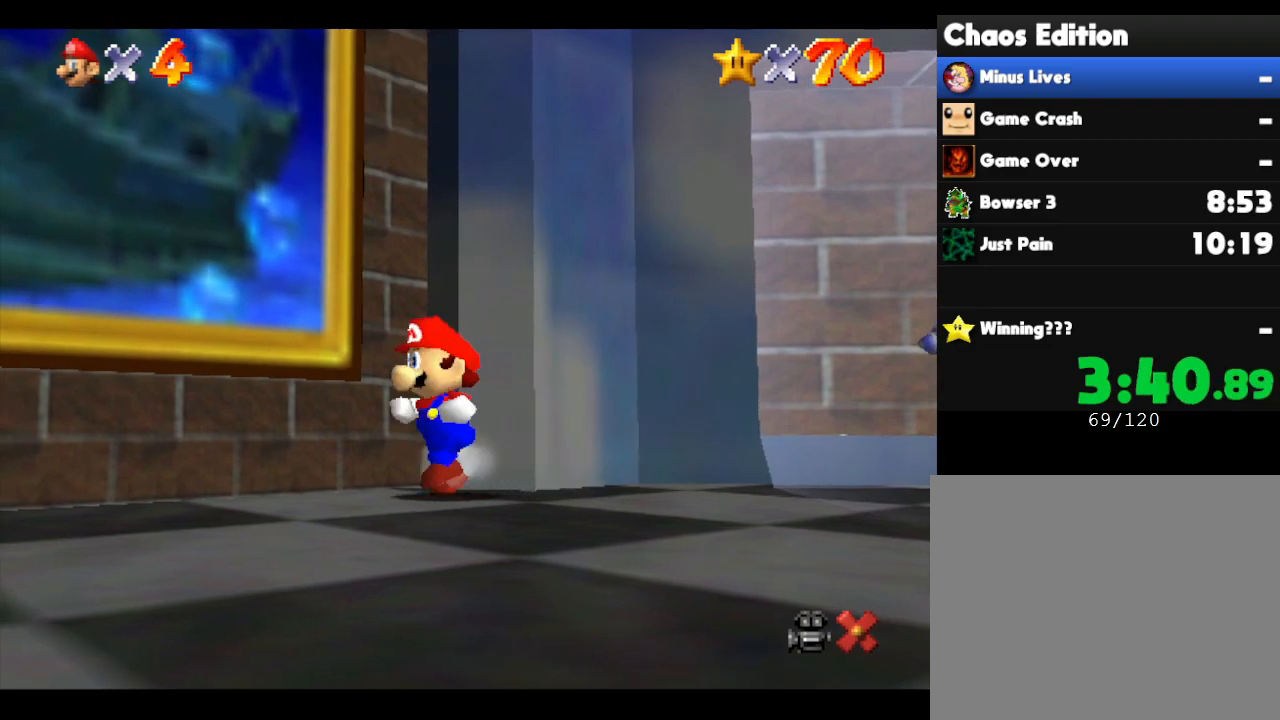
{"buttons": ["A"], "left_stick": "up-left", "events": [[350, "left_stick", "up-left"]]}
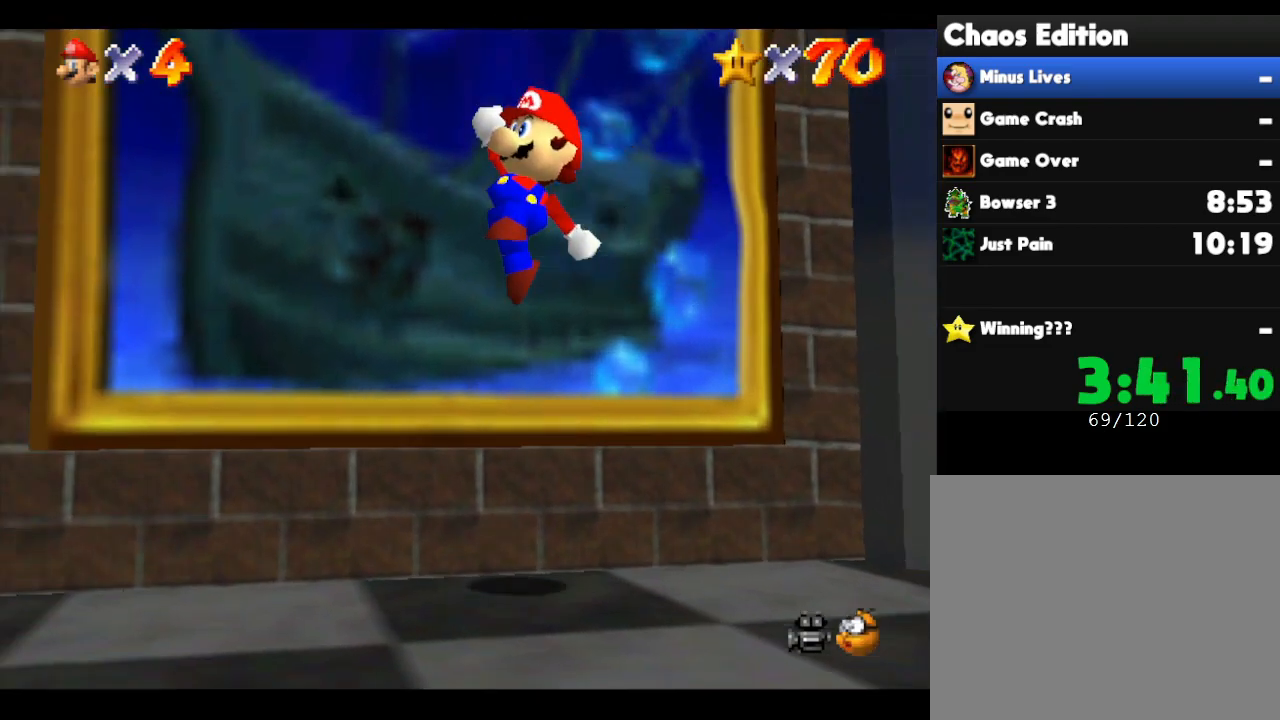
{"buttons": ["A"], "left_stick": "up-right", "events": [[83, "left_stick", "up"], [383, "A", "up"], [450, "left_stick", "up-right"], [483, "A", "down"]]}
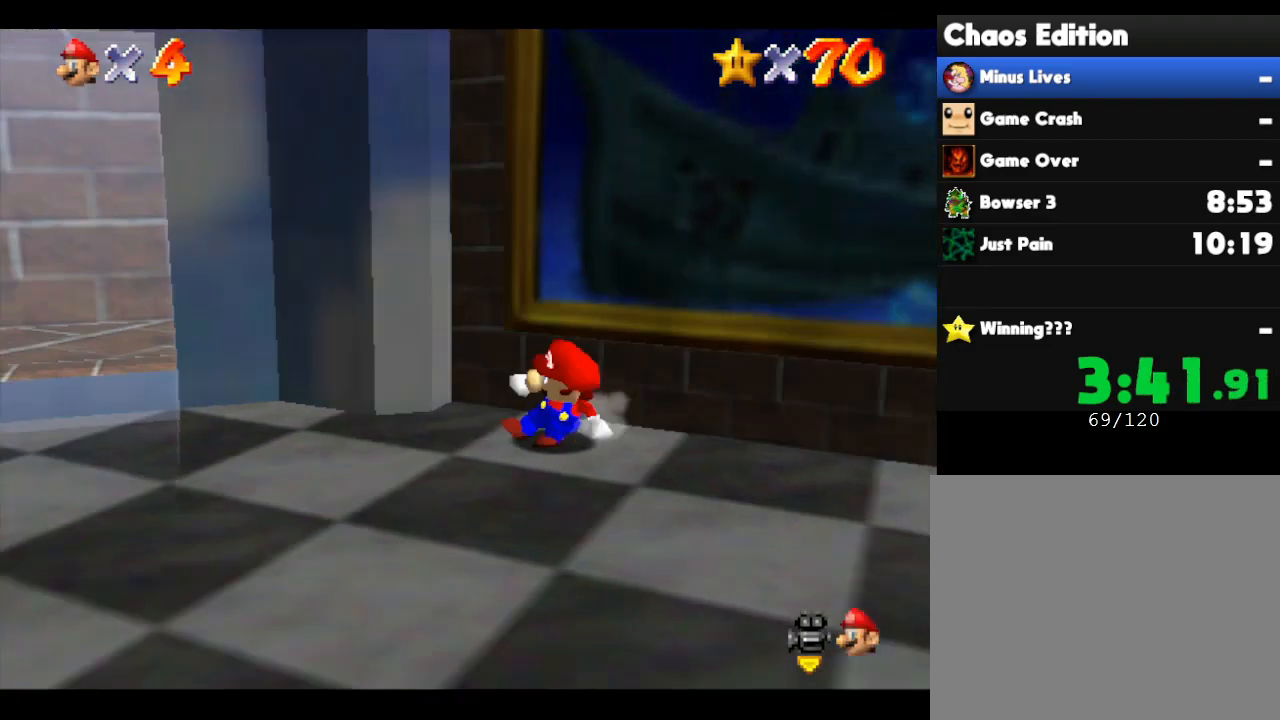
{"buttons": ["A"], "left_stick": "up-right", "events": []}
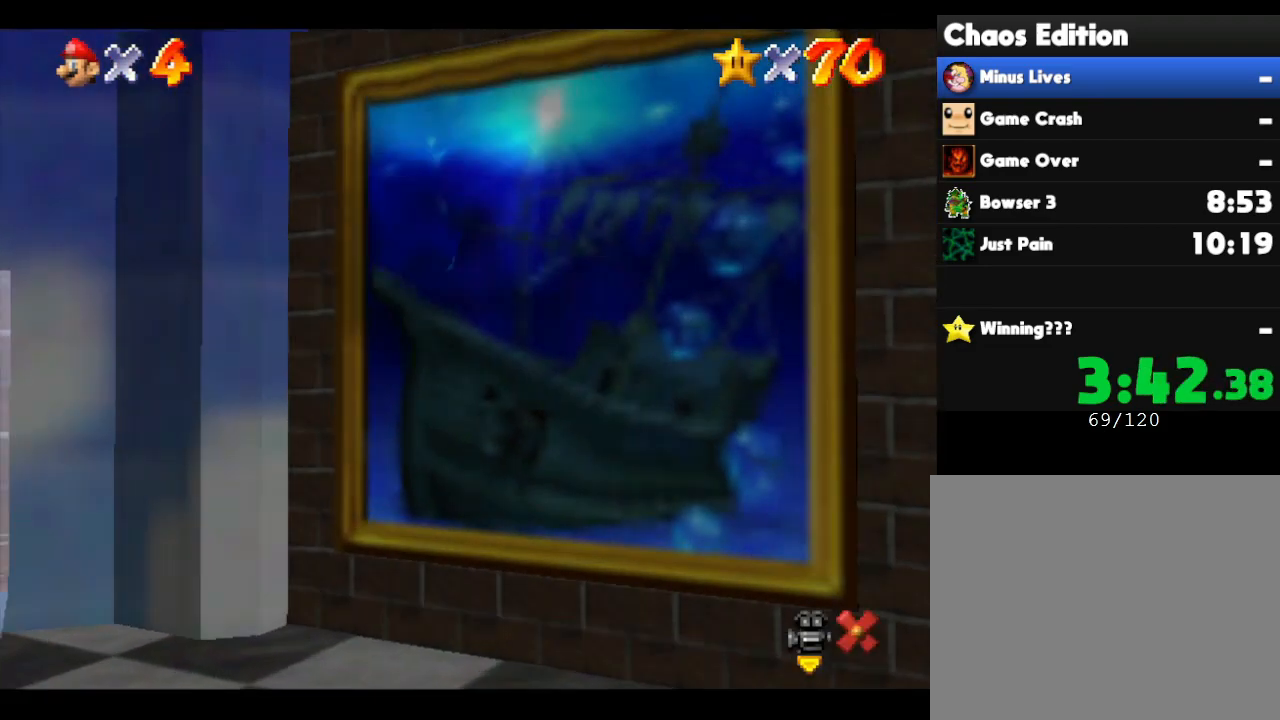
{"buttons": [], "left_stick": "up-right", "events": [[500, "A", "up"]]}
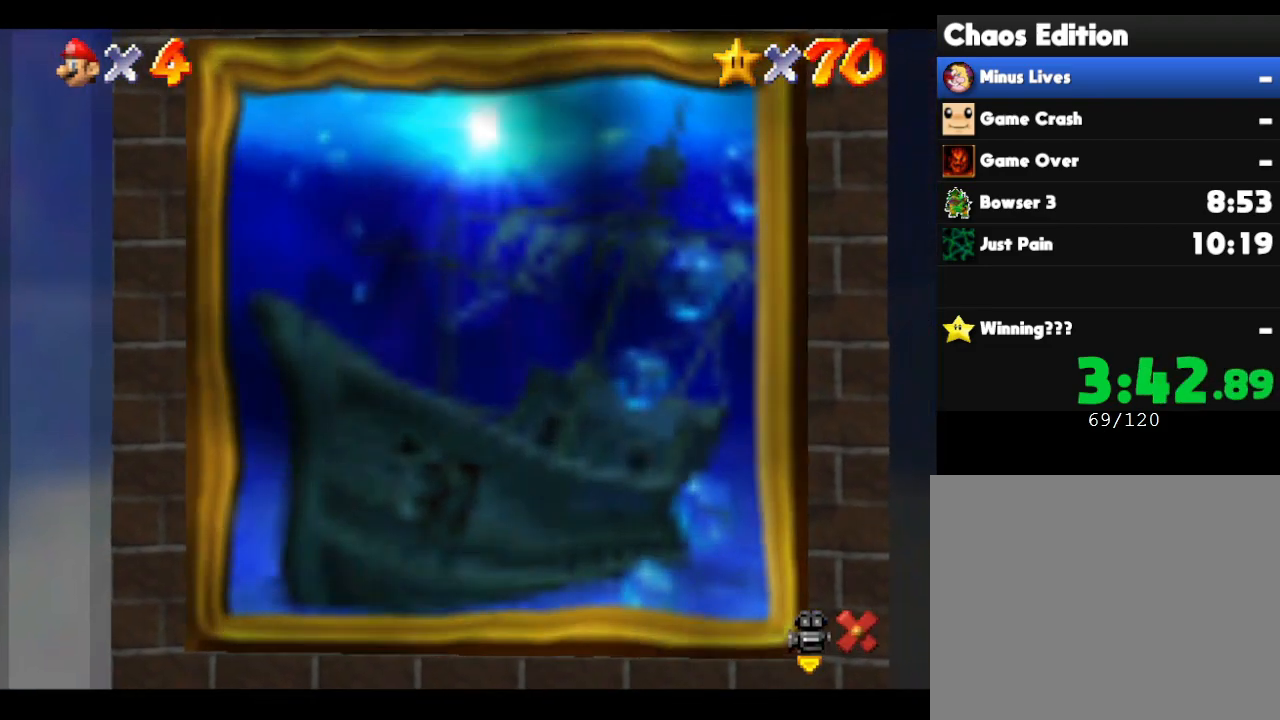
{"buttons": [], "left_stick": "center", "events": [[150, "left_stick", "center"]]}
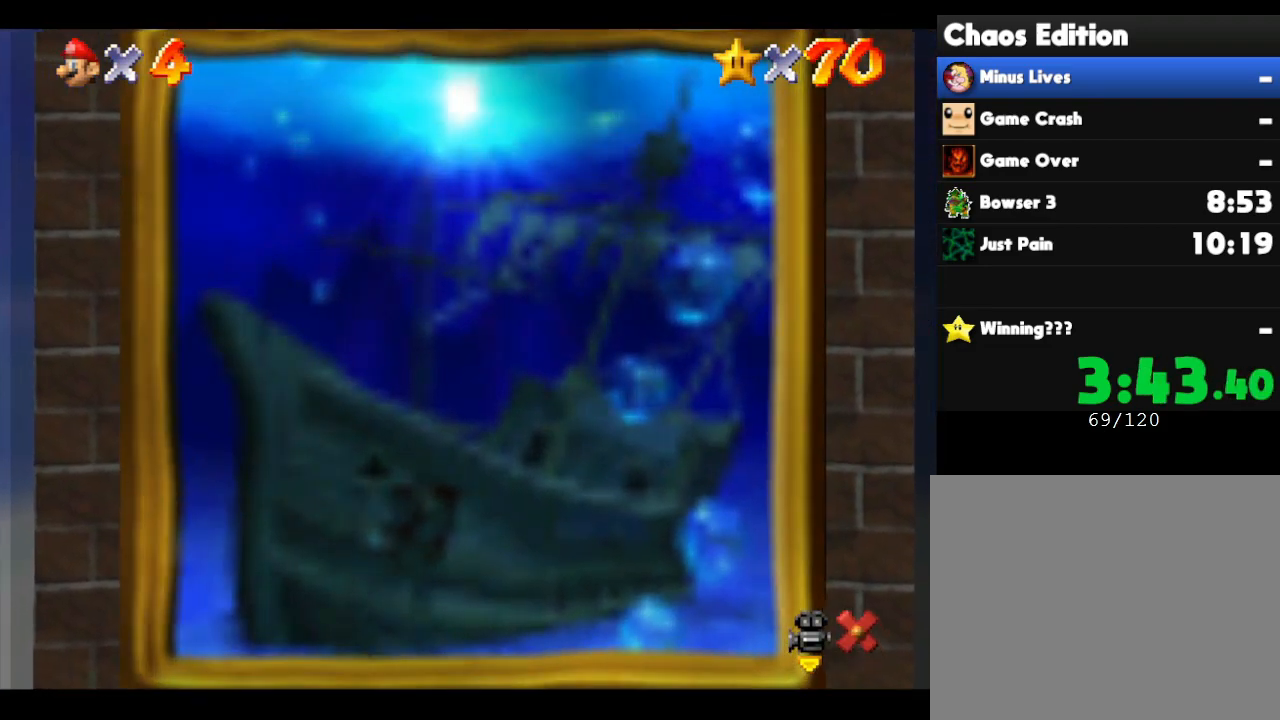
{"buttons": [], "left_stick": "center", "events": []}
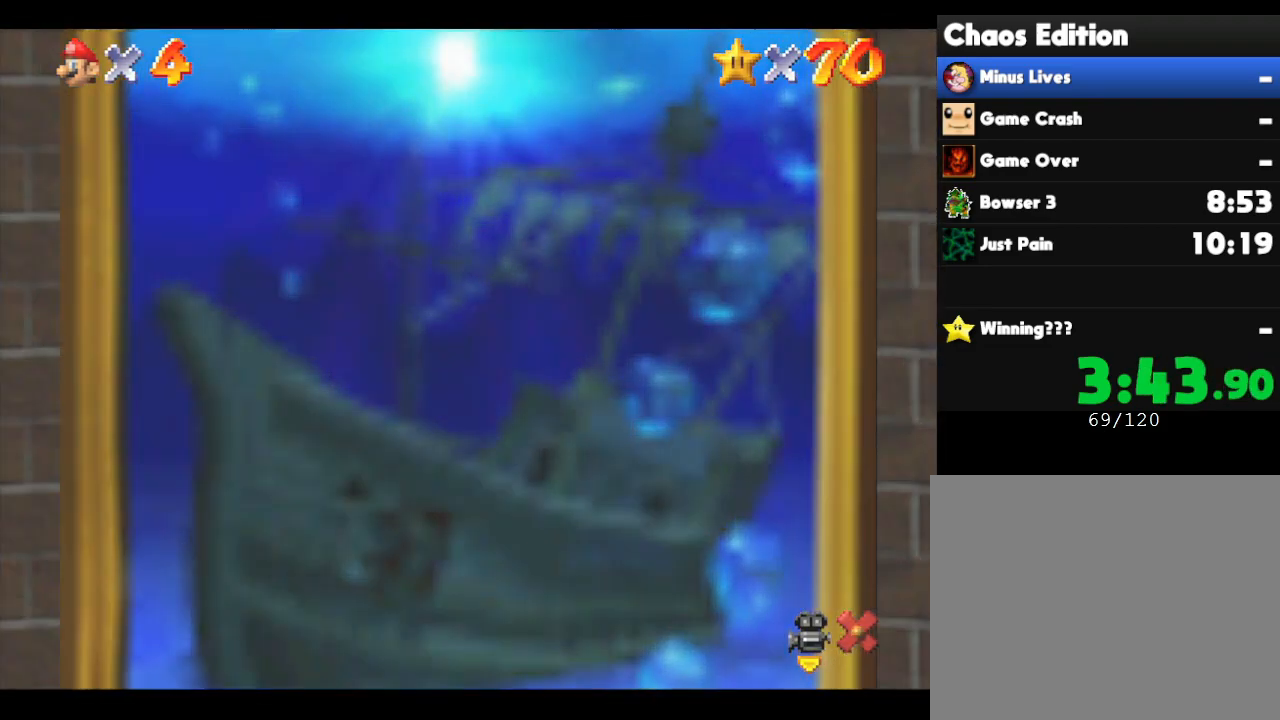
{"buttons": [], "left_stick": "center", "events": []}
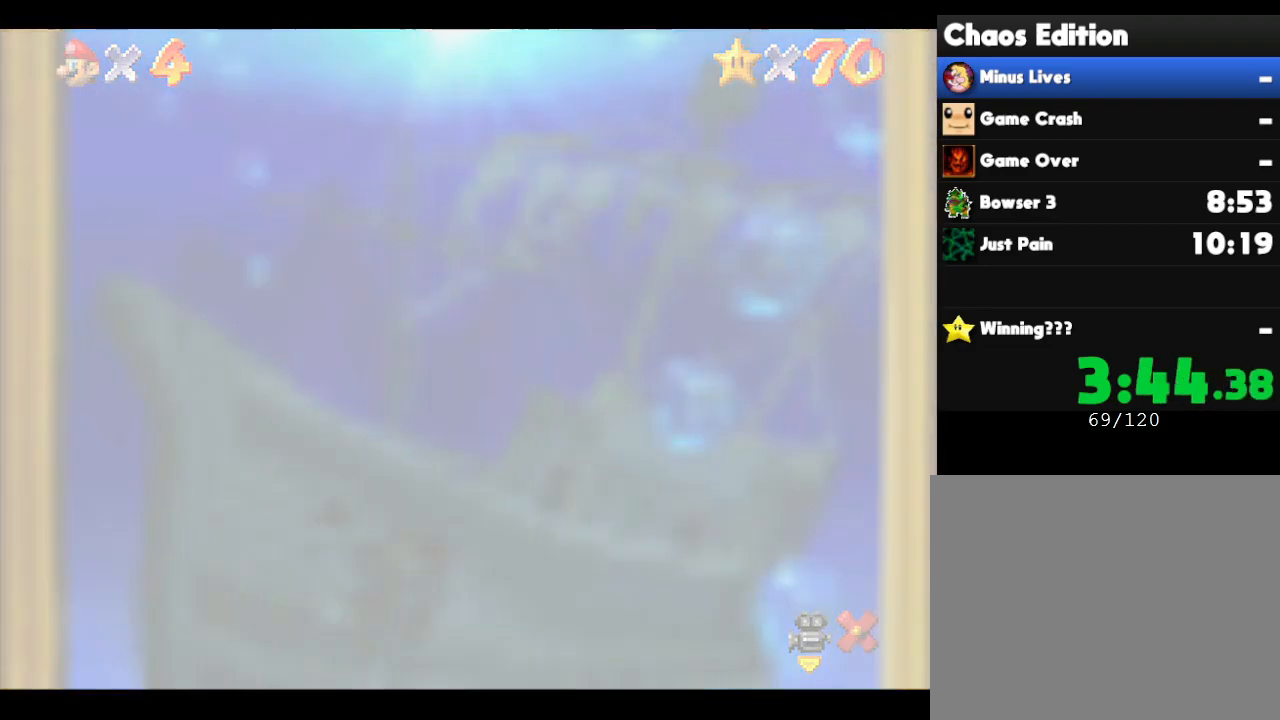
{"buttons": [], "left_stick": "center", "events": []}
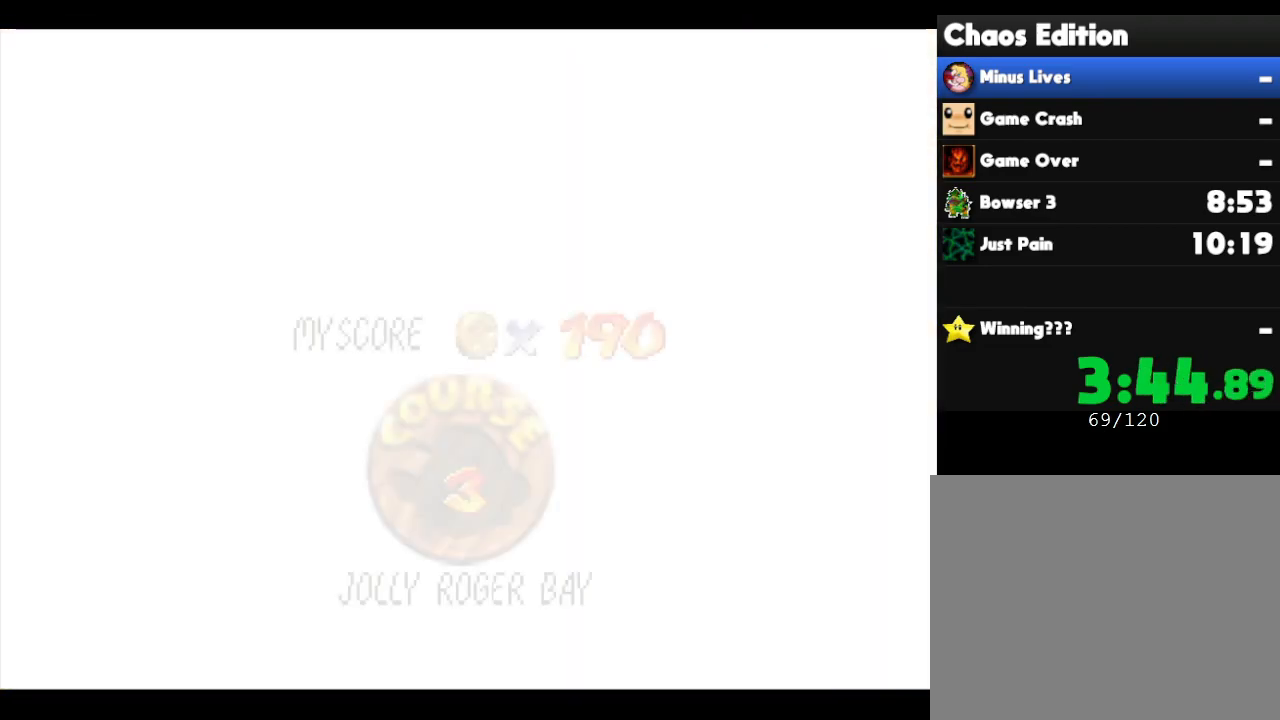
{"buttons": ["A"], "left_stick": "center", "events": [[433, "A", "down"]]}
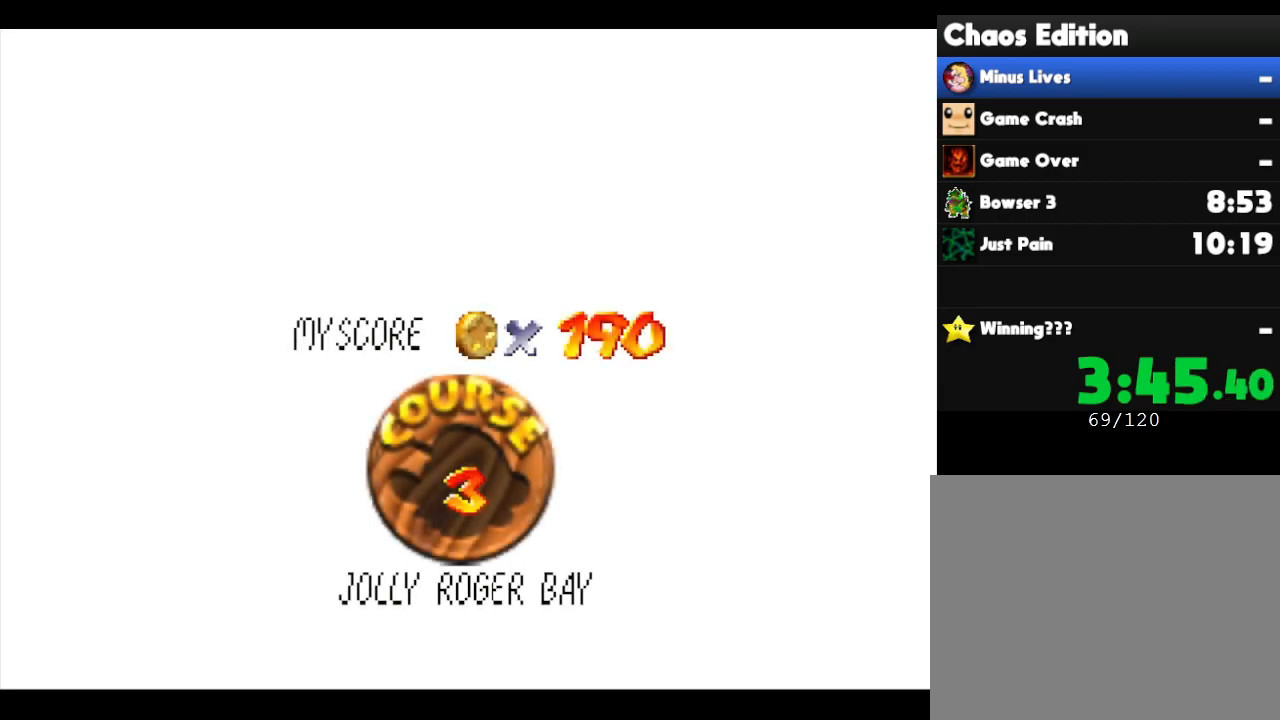
{"buttons": ["A"], "left_stick": "center", "events": [[83, "A", "up"], [167, "A", "down"], [217, "A", "up"], [300, "A", "down"], [367, "A", "up"], [417, "A", "down"]]}
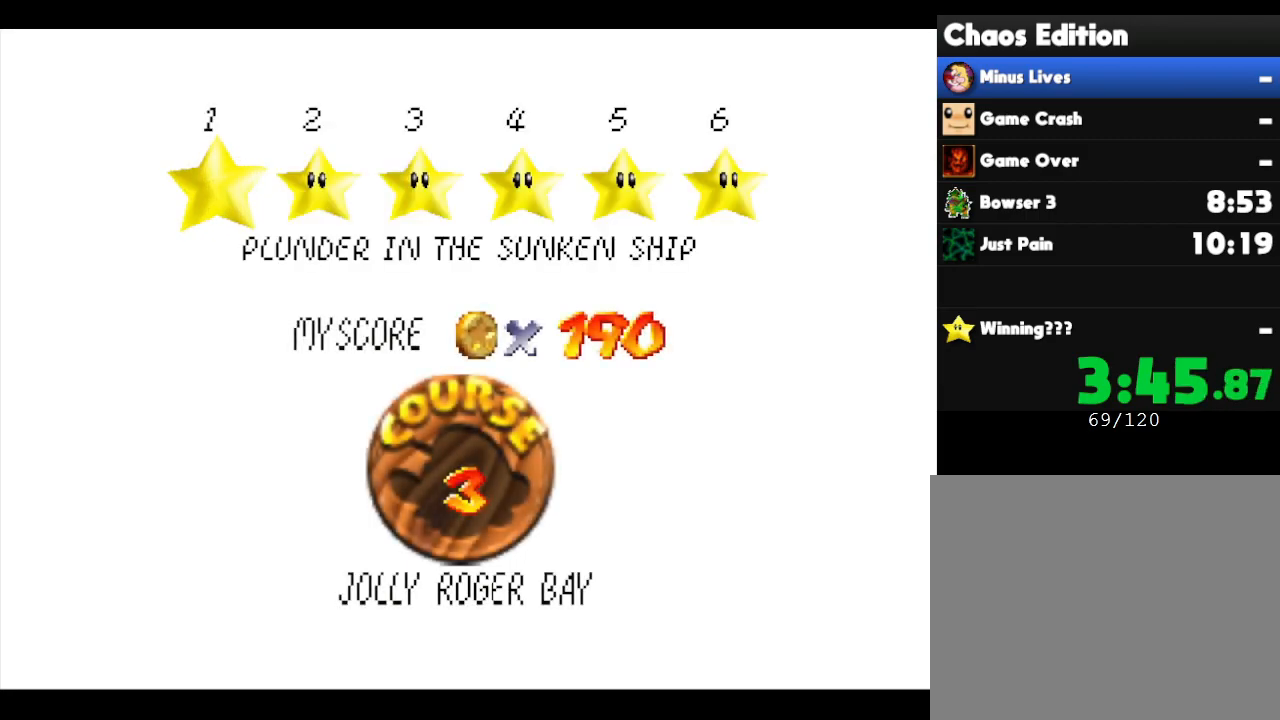
{"buttons": [], "left_stick": "center", "events": [[17, "A", "up"]]}
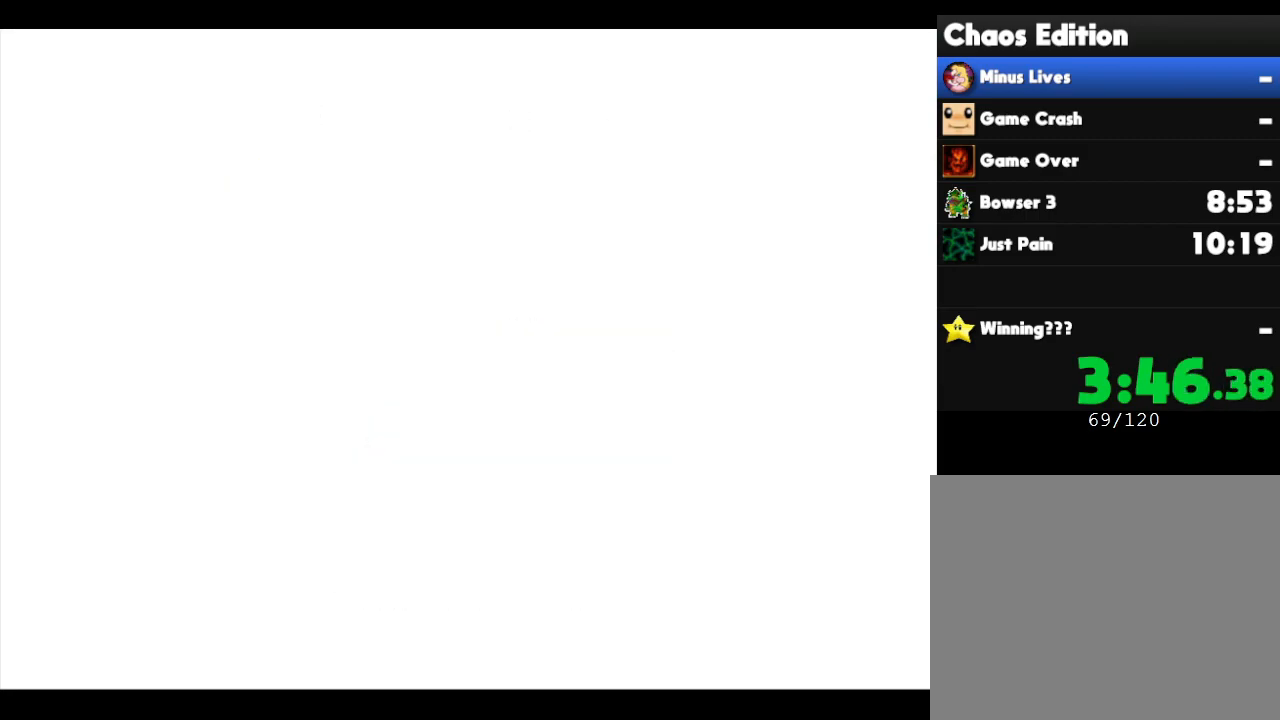
{"buttons": [], "left_stick": "center", "events": []}
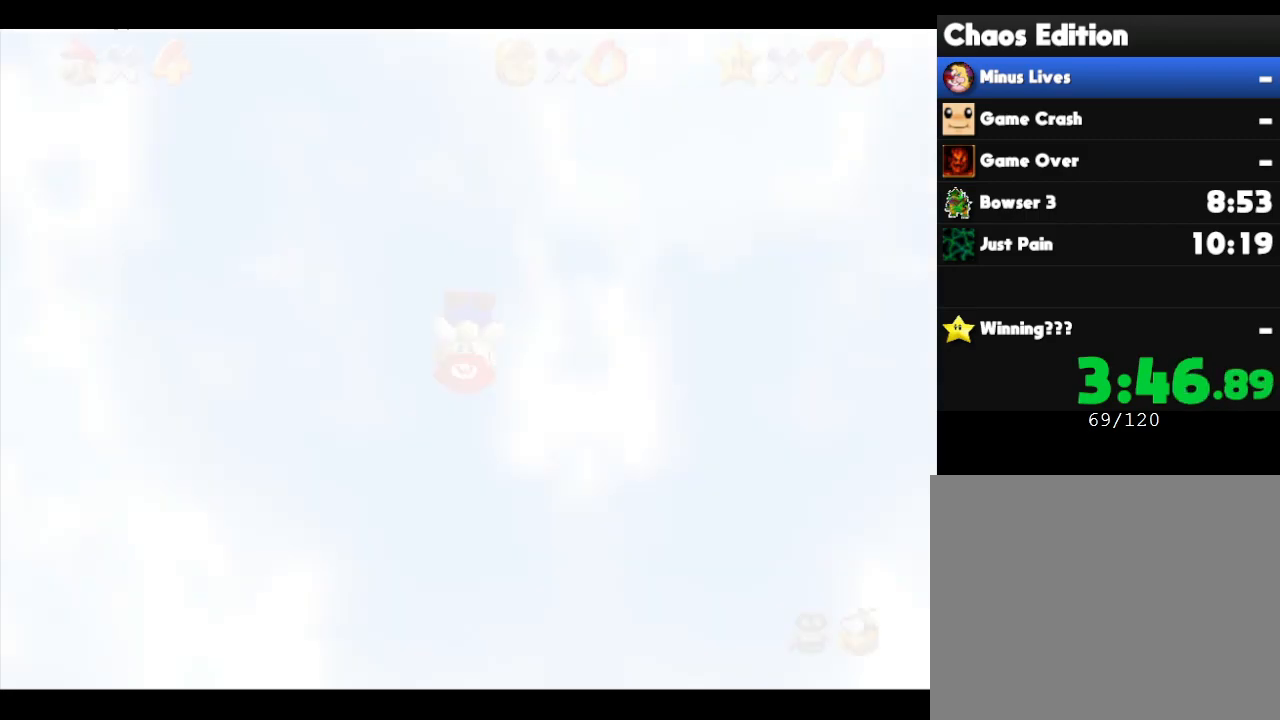
{"buttons": [], "left_stick": "center", "events": []}
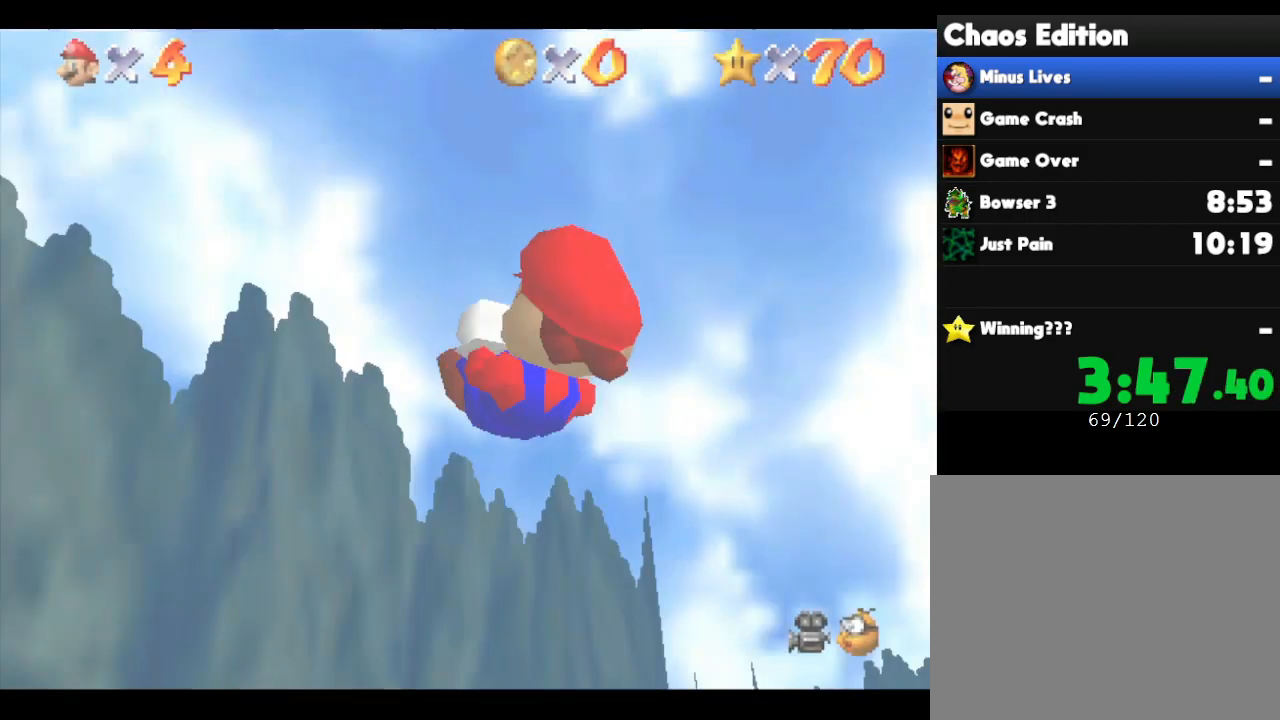
{"buttons": [], "left_stick": "center", "events": [[267, "START", "down"], [433, "START", "up"]]}
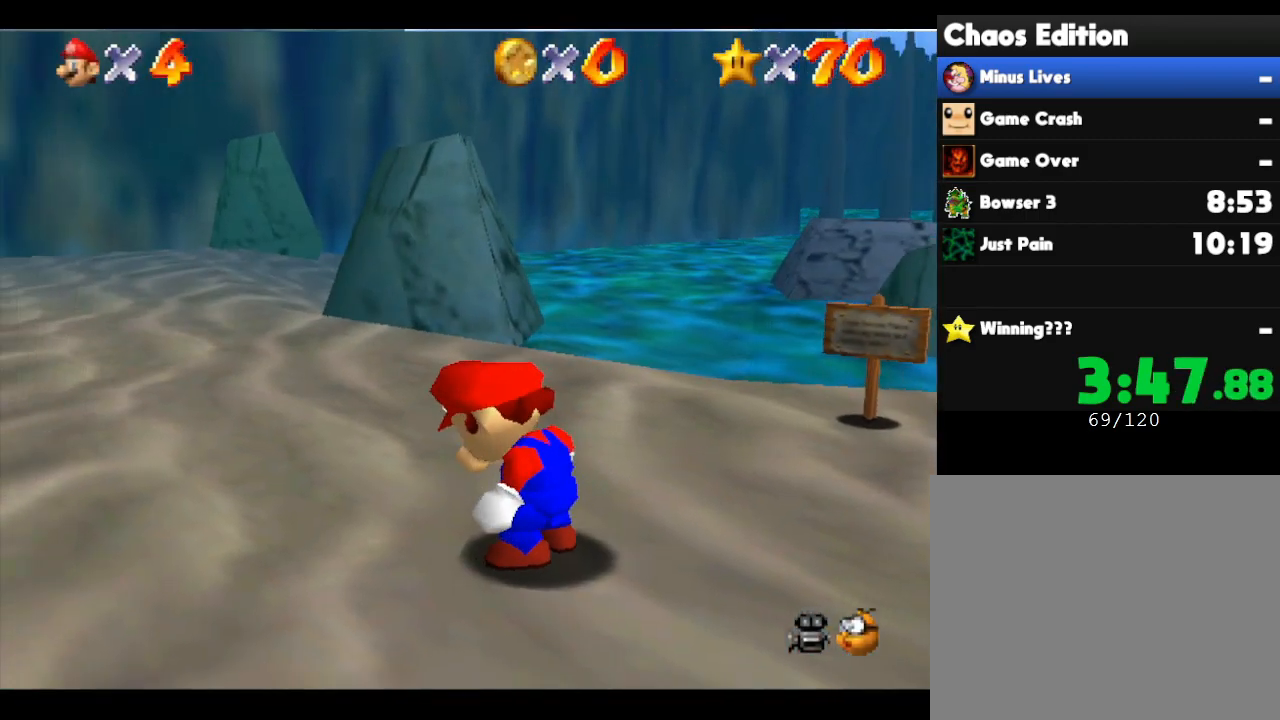
{"buttons": [], "left_stick": "center", "events": [[33, "START", "down"], [200, "START", "up"], [267, "START", "down"], [417, "START", "up"]]}
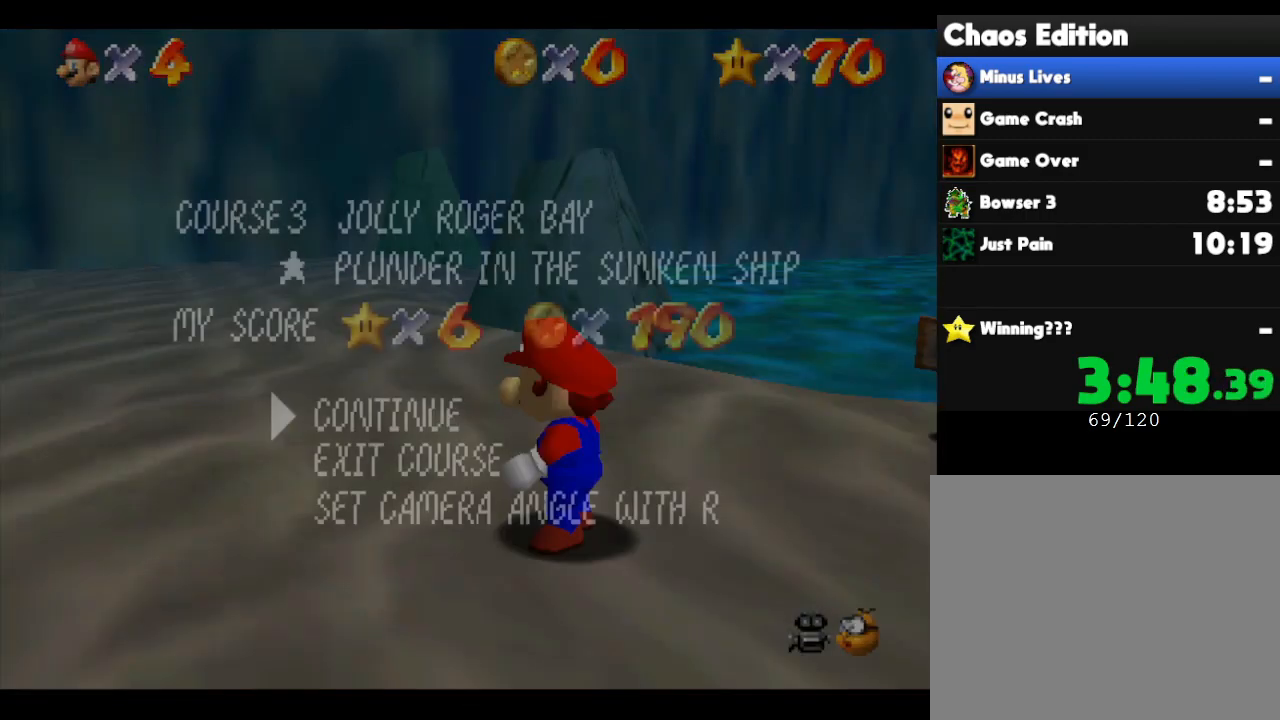
{"buttons": [], "left_stick": "center", "events": [[167, "left_stick", "down"], [300, "A", "down"], [300, "left_stick", "center"], [383, "A", "up"]]}
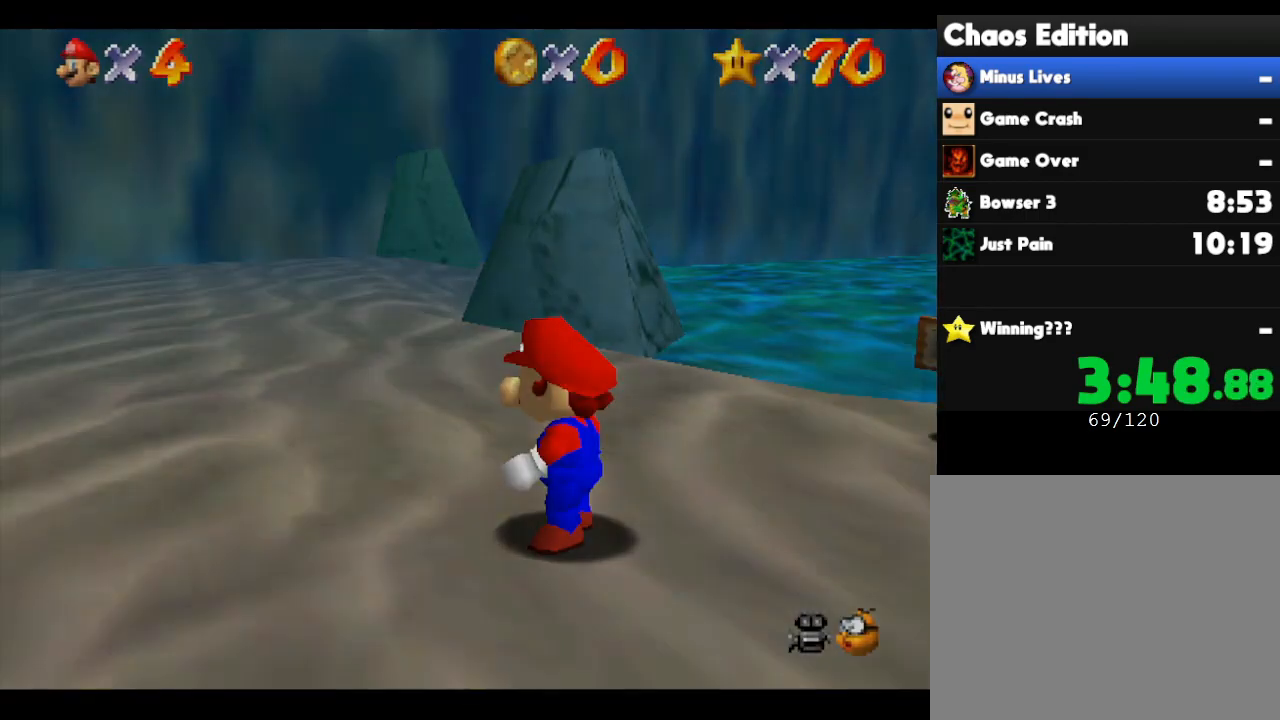
{"buttons": [], "left_stick": "center", "events": []}
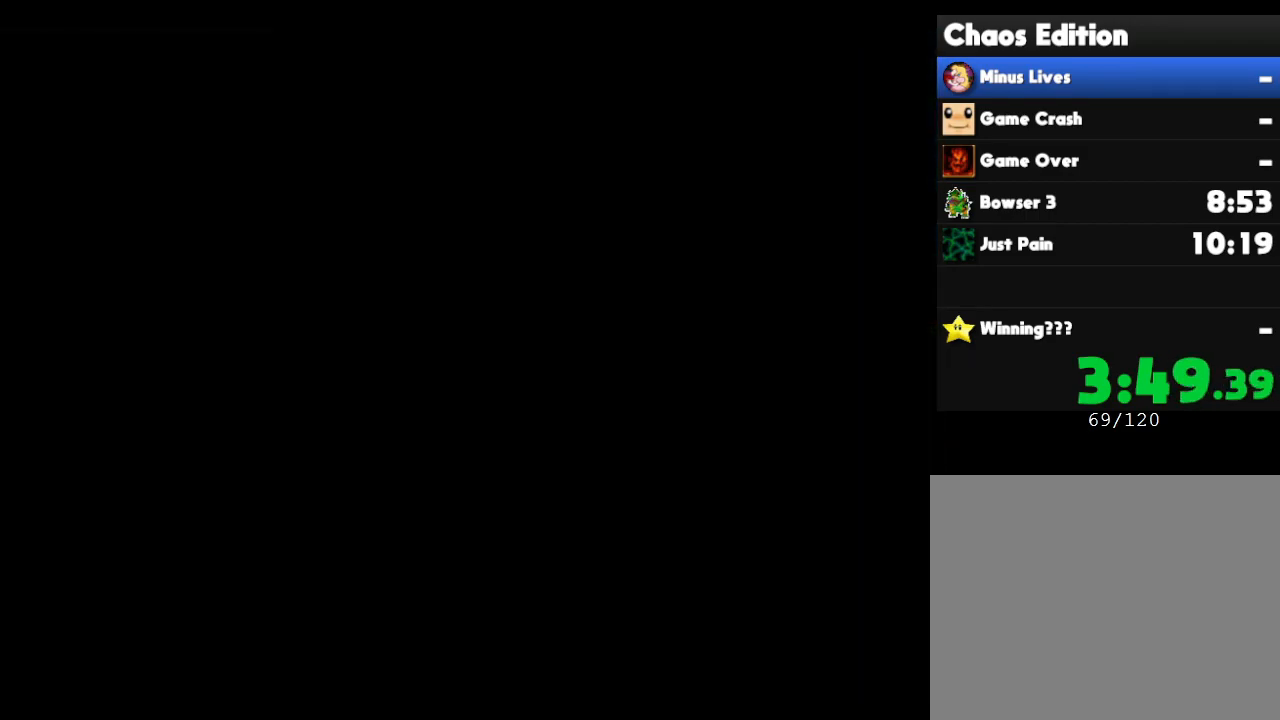
{"buttons": [], "left_stick": "center", "events": []}
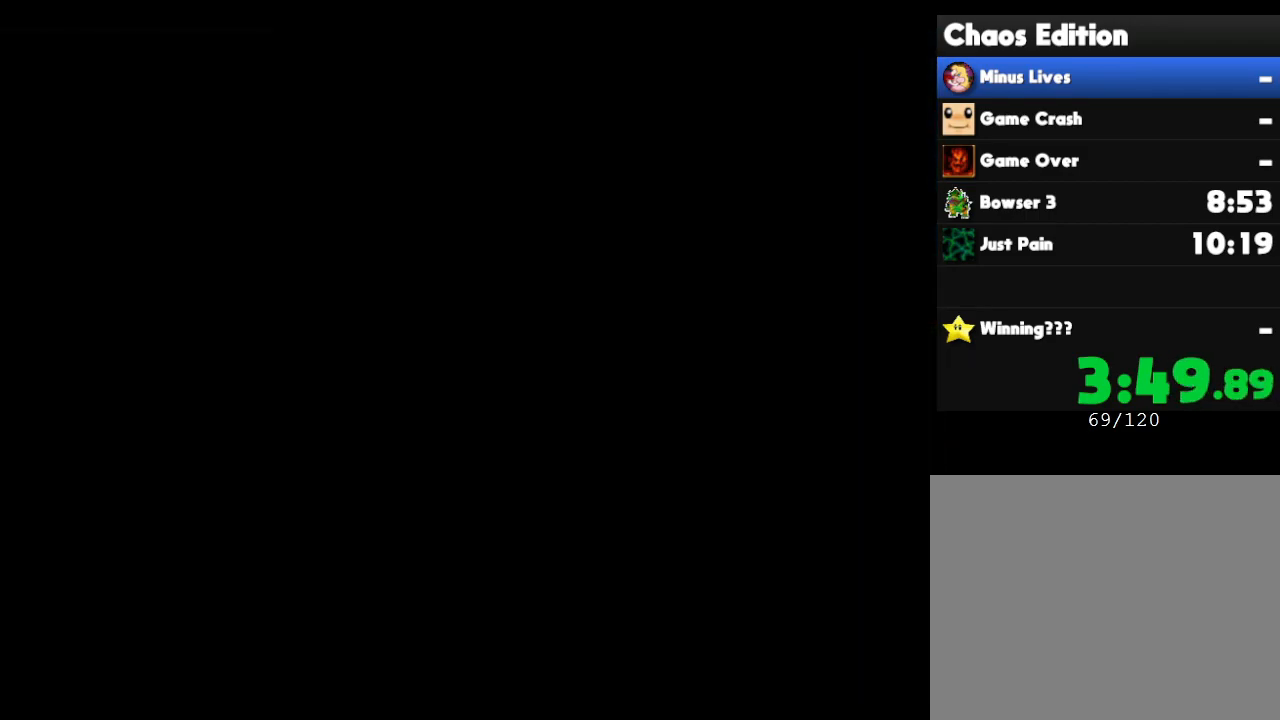
{"buttons": [], "left_stick": "center", "events": []}
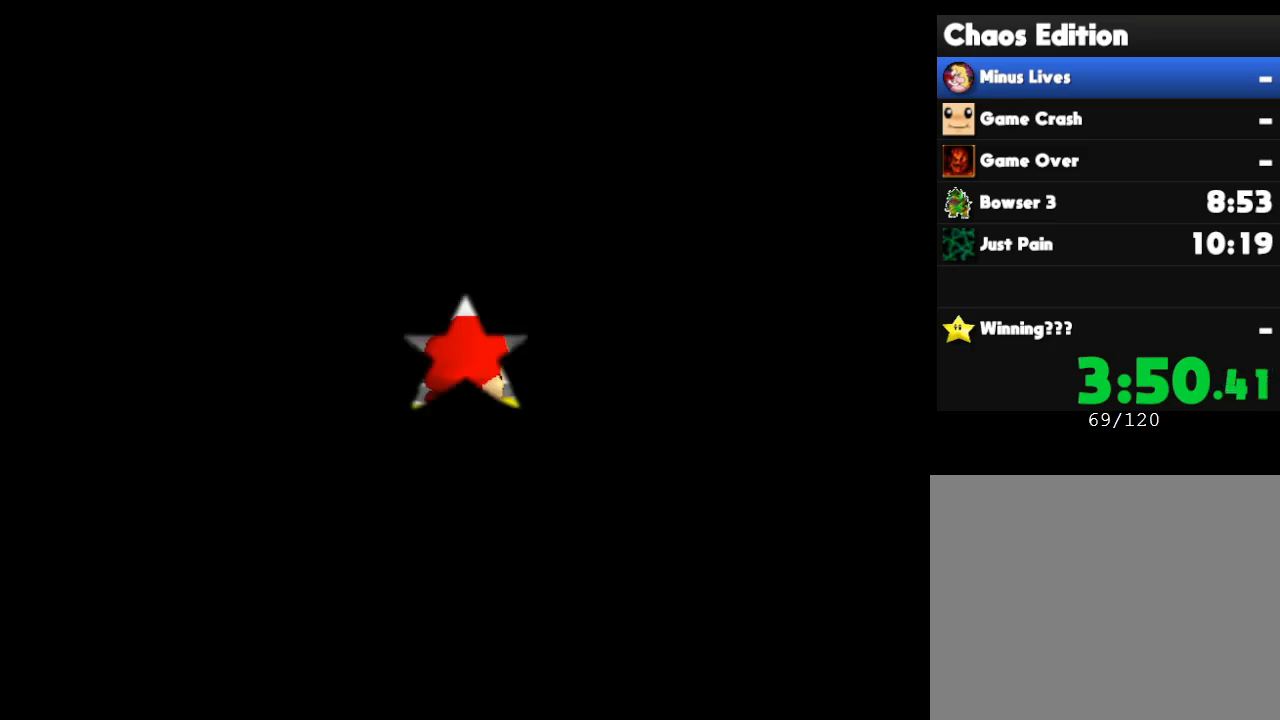
{"buttons": [], "left_stick": "center", "events": []}
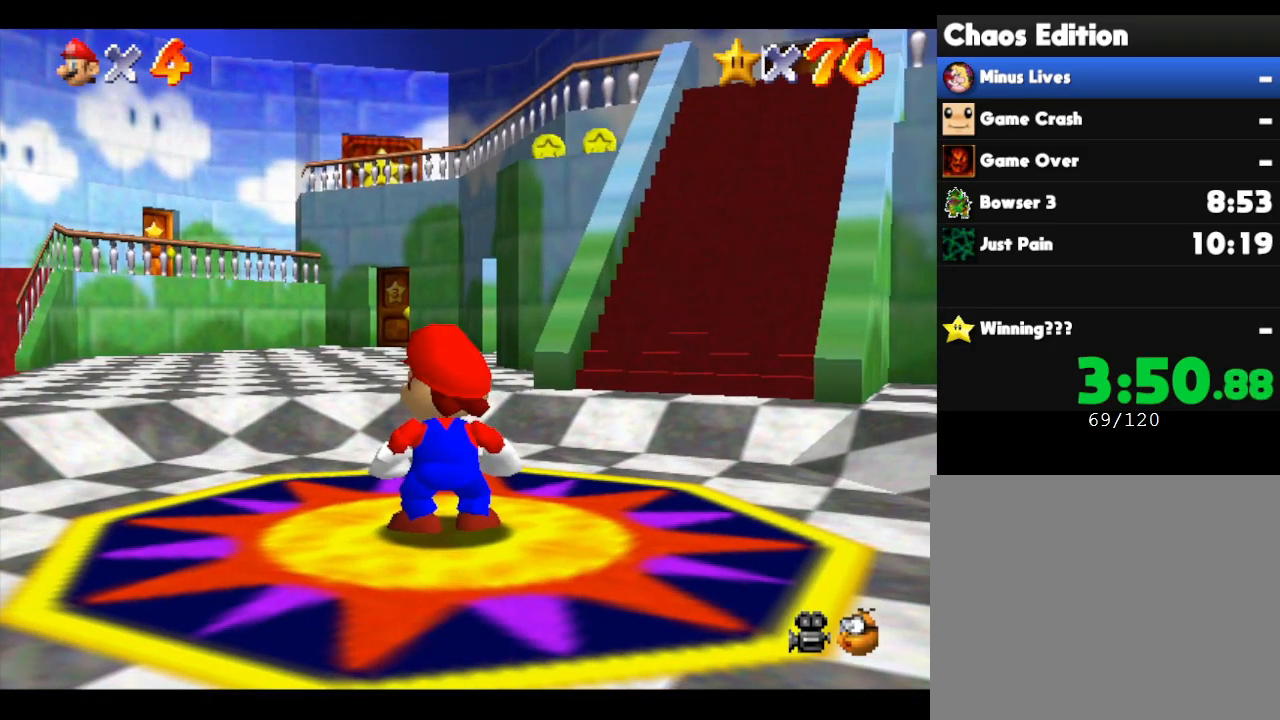
{"buttons": [], "left_stick": "right", "events": [[100, "left_stick", "right"]]}